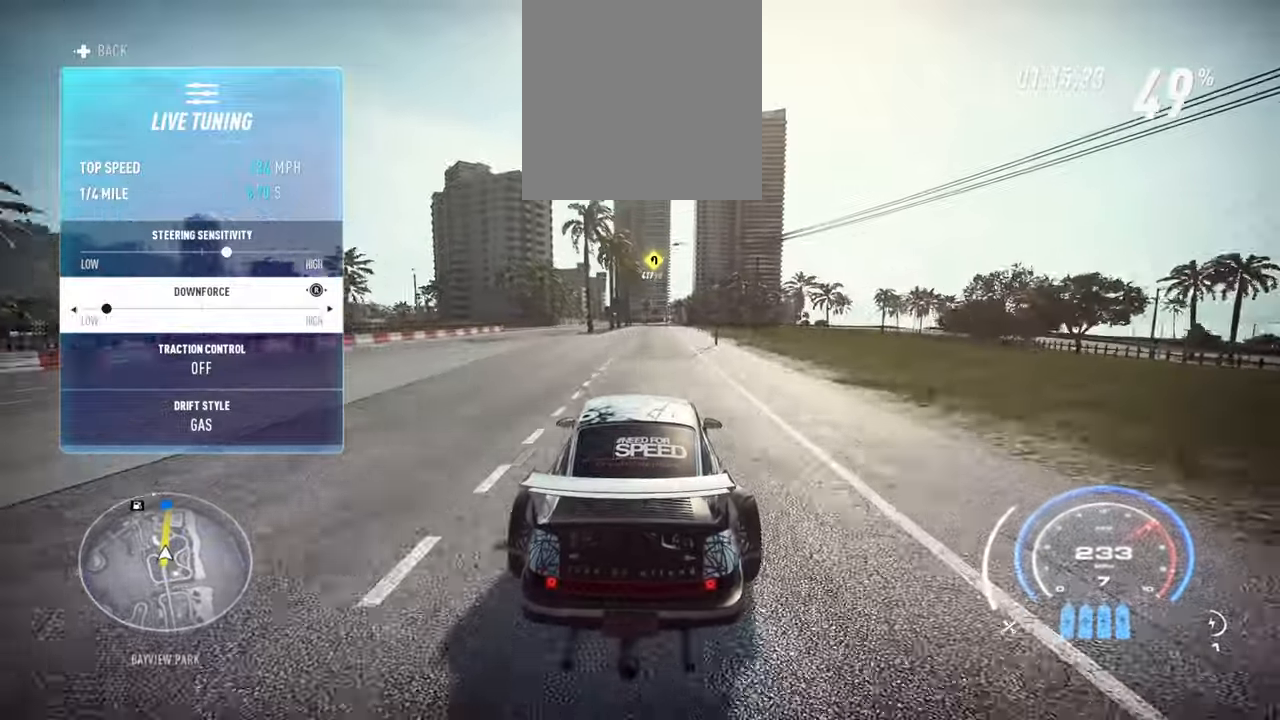
Gameplay with a controller (Xbox layout); each line is a JSON object with the inputs held at the frame after it. "events" lists button and stick changes between this image and that frame as [ms after this image, input, new state], when the widget could be followed in between. Not read: L3 R3.
{"buttons": ["R2"], "left_stick": "center", "right_stick": "right", "events": [[150, "left_stick", "center"]]}
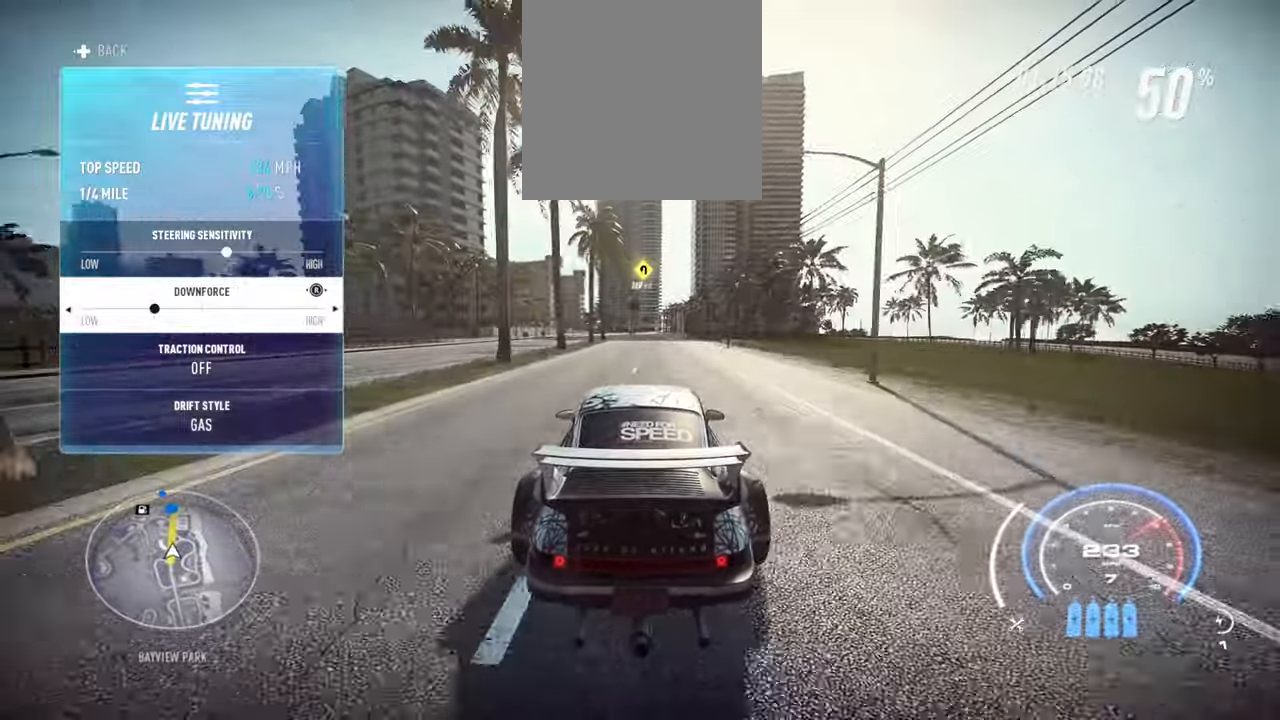
{"buttons": ["R2"], "left_stick": "center", "right_stick": "right", "events": []}
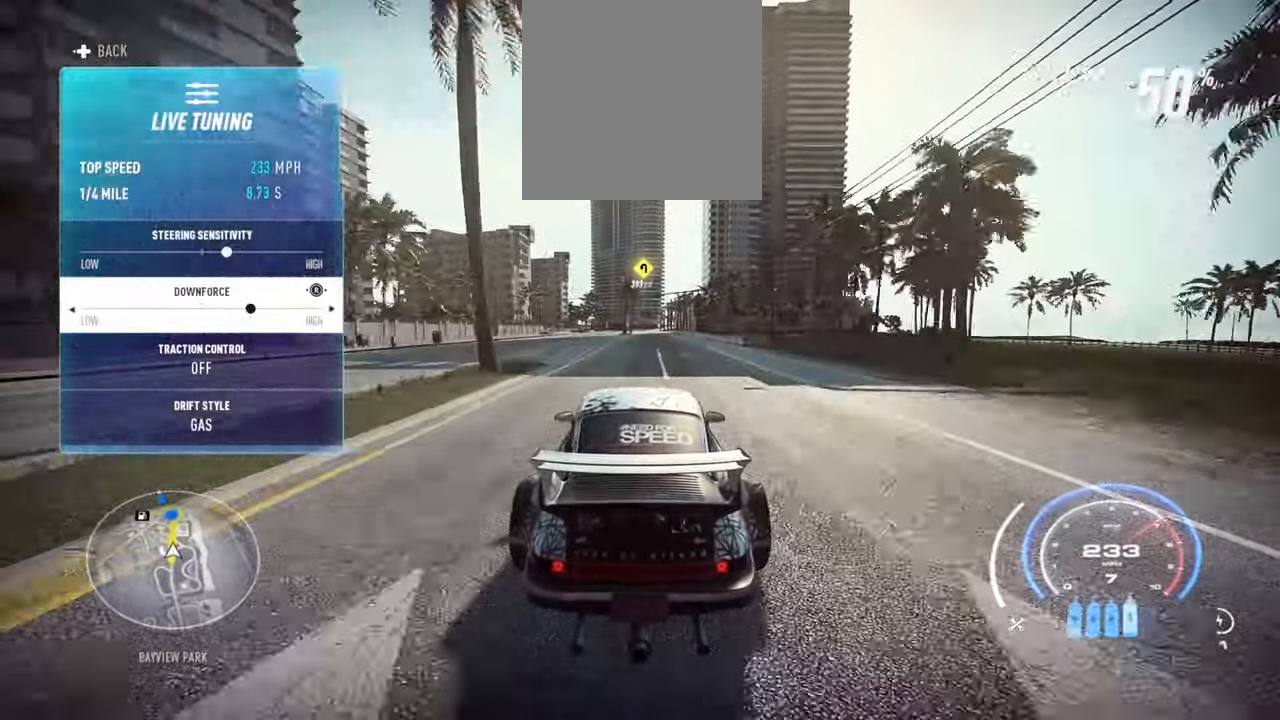
{"buttons": ["R2"], "left_stick": "center", "right_stick": "right", "events": []}
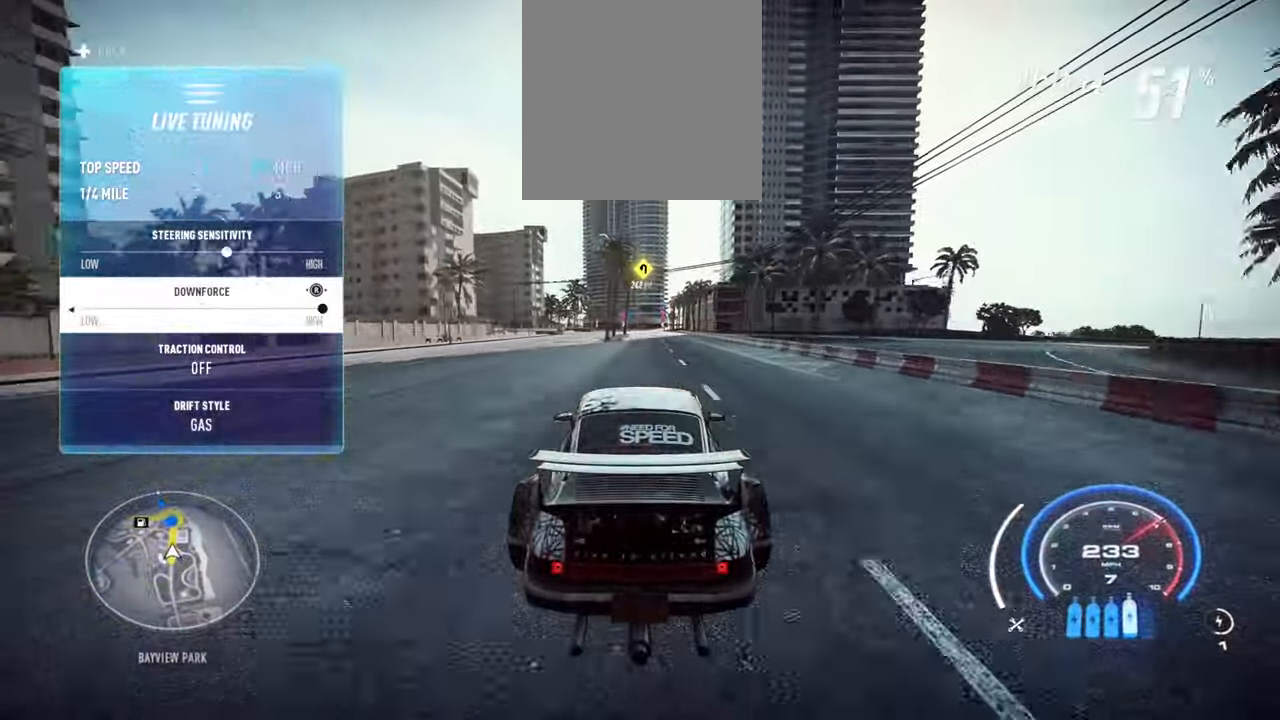
{"buttons": ["R2"], "left_stick": "center", "right_stick": "center", "events": [[50, "right_stick", "center"]]}
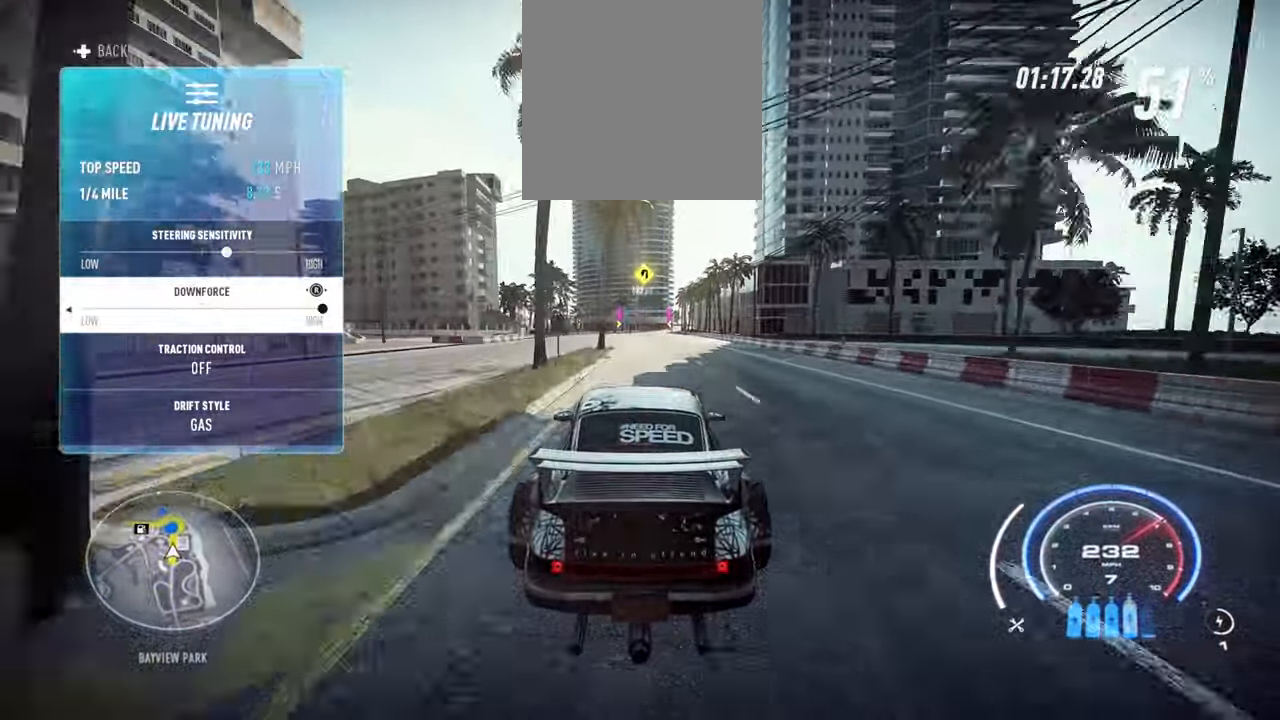
{"buttons": ["R2"], "left_stick": "center", "right_stick": "center", "events": []}
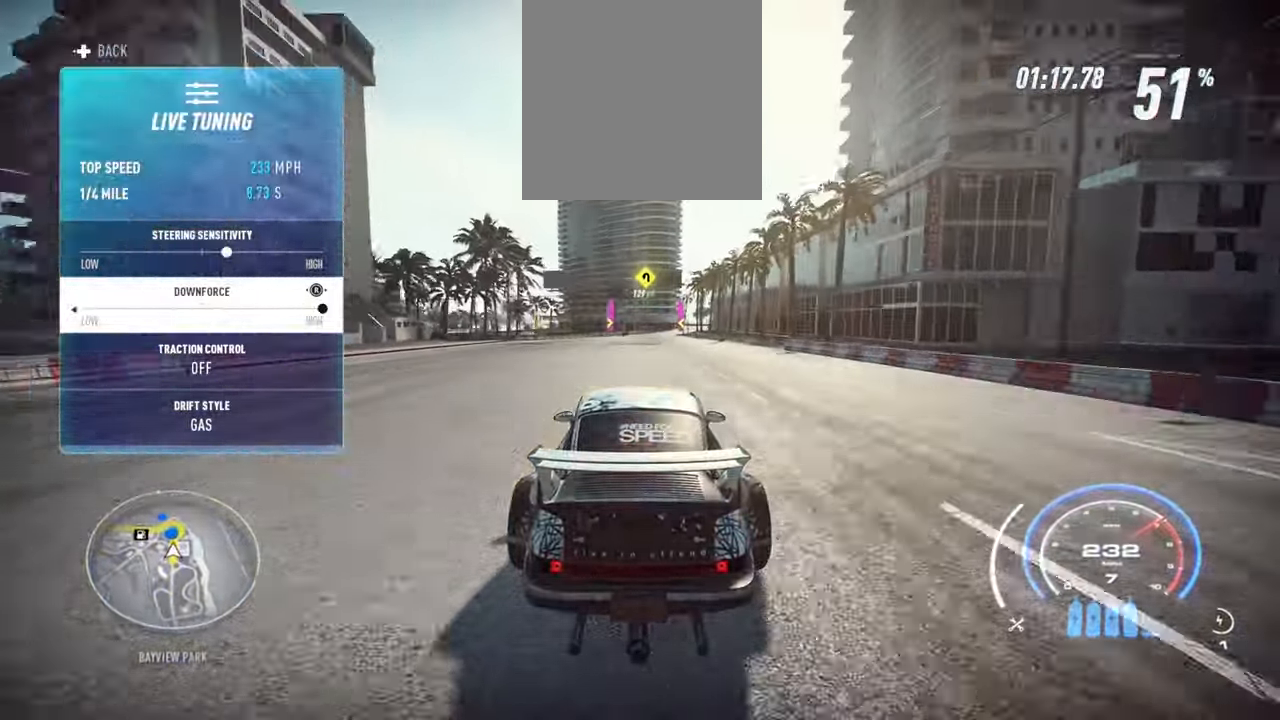
{"buttons": ["R2"], "left_stick": "up-right", "right_stick": "center", "events": [[300, "left_stick", "up-right"]]}
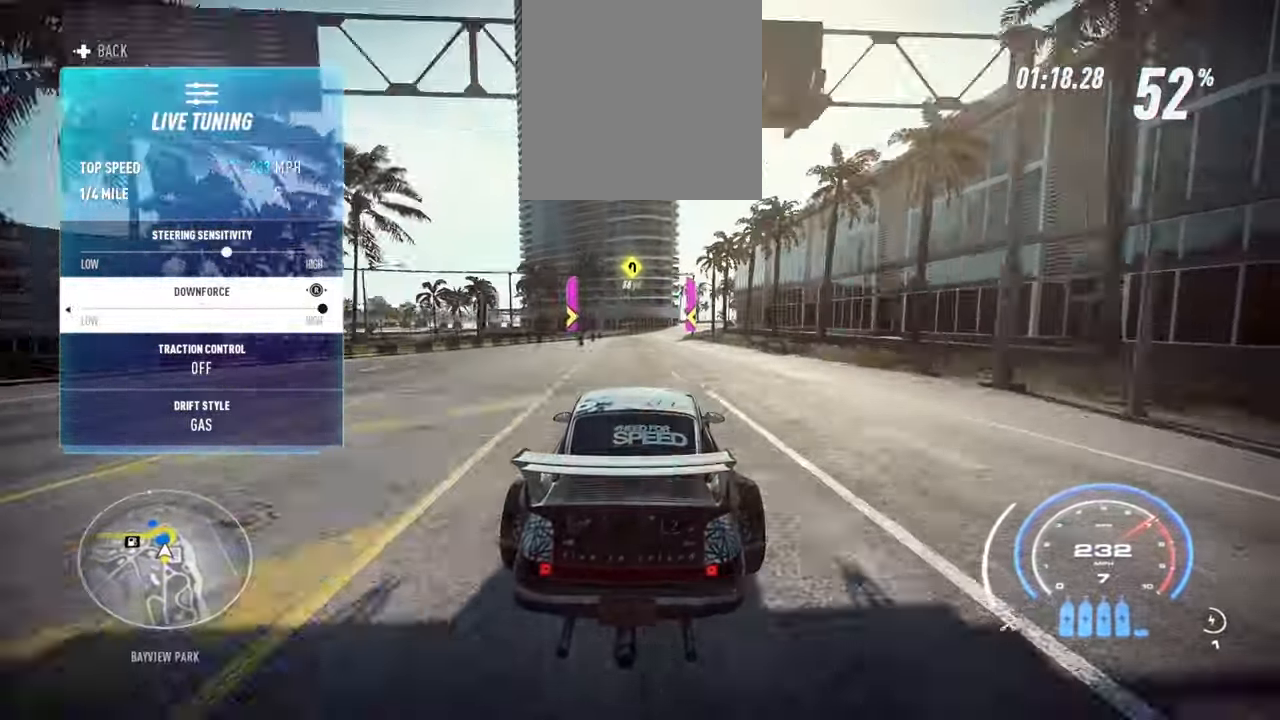
{"buttons": ["R2"], "left_stick": "up-right", "right_stick": "center", "events": []}
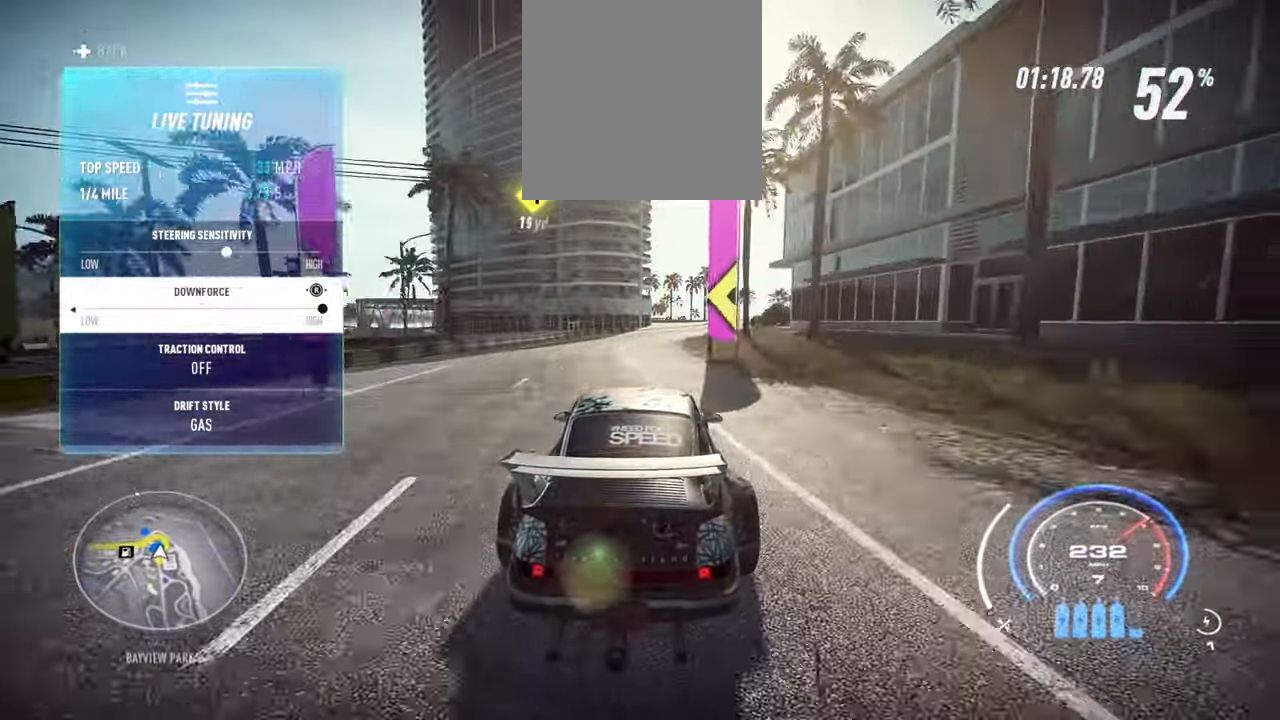
{"buttons": ["R2"], "left_stick": "up-right", "right_stick": "center", "events": [[166, "L1", "down"], [333, "L1", "up"]]}
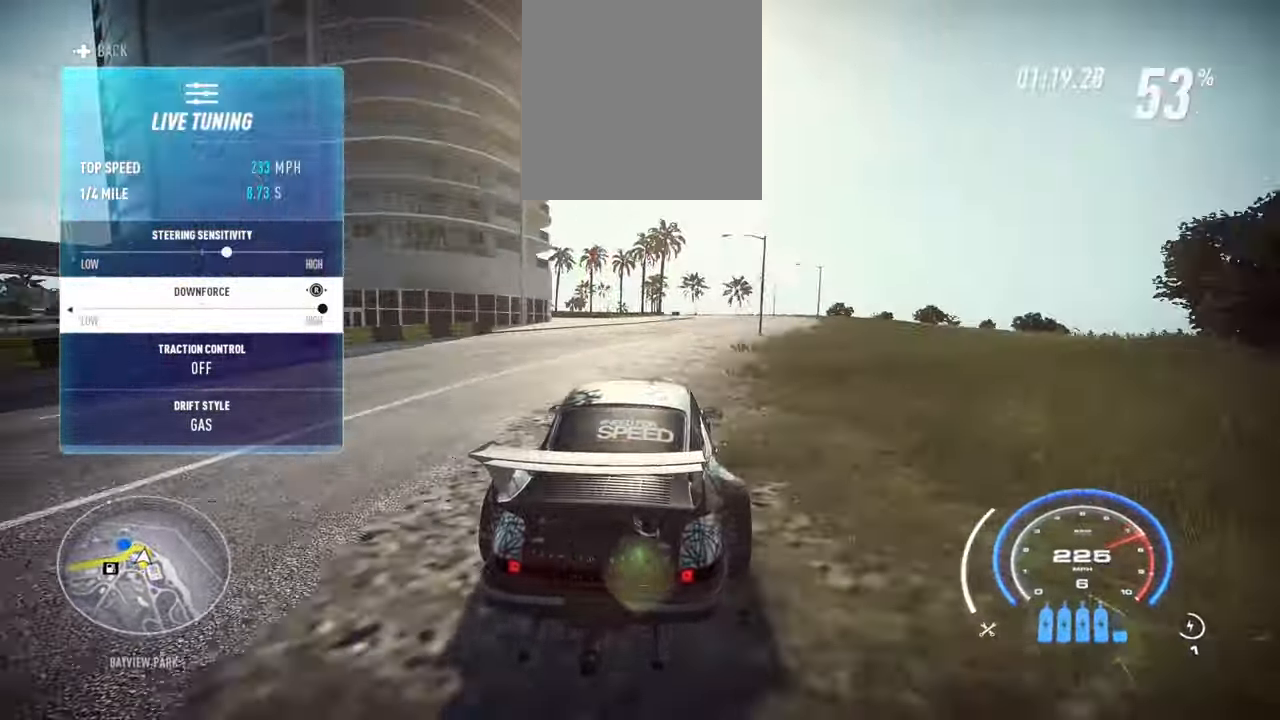
{"buttons": ["L2", "R2"], "left_stick": "left", "right_stick": "center", "events": [[16, "R2", "up"], [16, "left_stick", "left"], [33, "L1", "down"], [83, "R2", "down"], [133, "L1", "up"], [183, "L2", "down"]]}
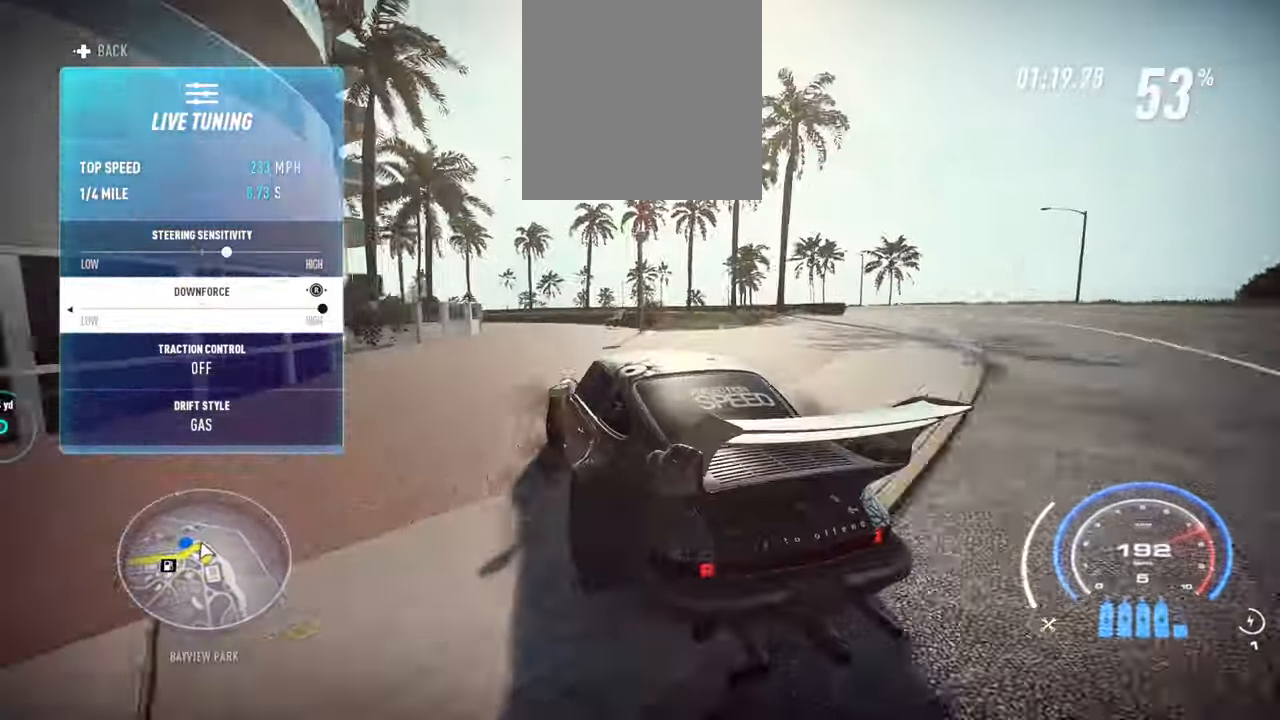
{"buttons": ["R2"], "left_stick": "up-left", "right_stick": "center", "events": [[250, "L2", "up"], [333, "A", "down"], [367, "left_stick", "center"], [417, "A", "up"], [500, "left_stick", "up-left"]]}
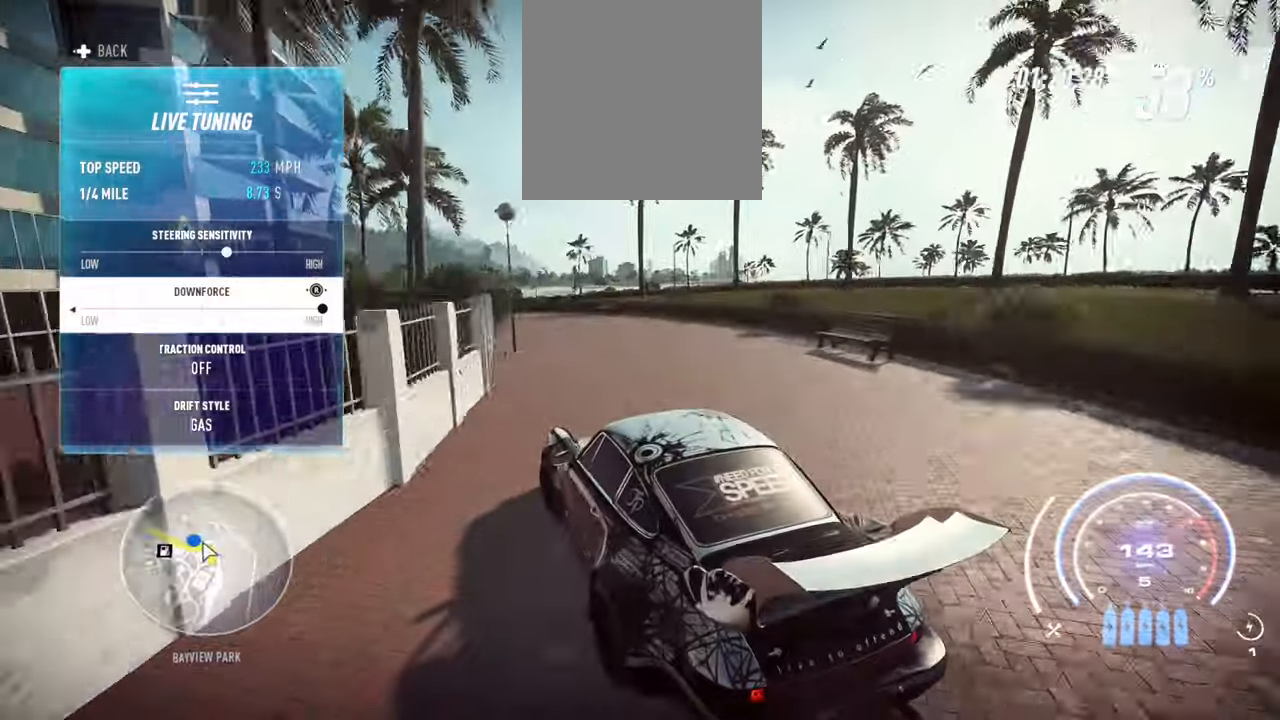
{"buttons": ["R2"], "left_stick": "left", "right_stick": "center", "events": [[183, "left_stick", "left"]]}
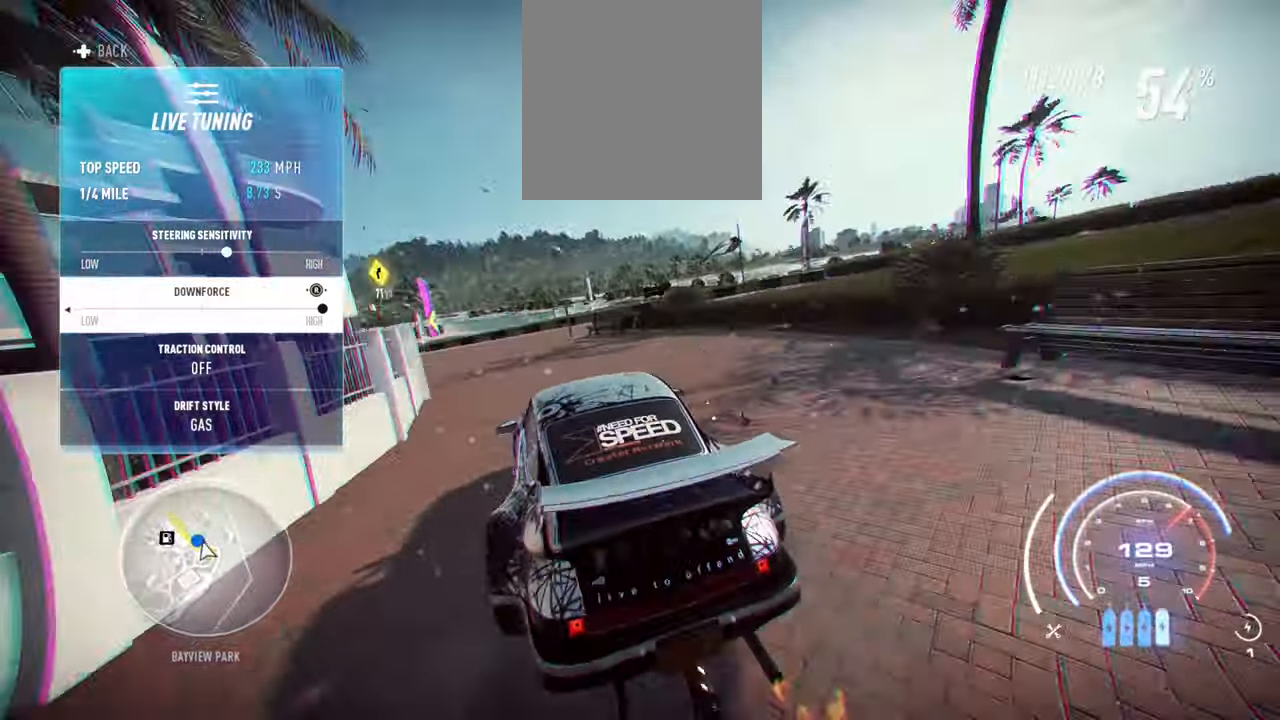
{"buttons": ["R2"], "left_stick": "center", "right_stick": "center", "events": [[483, "left_stick", "center"]]}
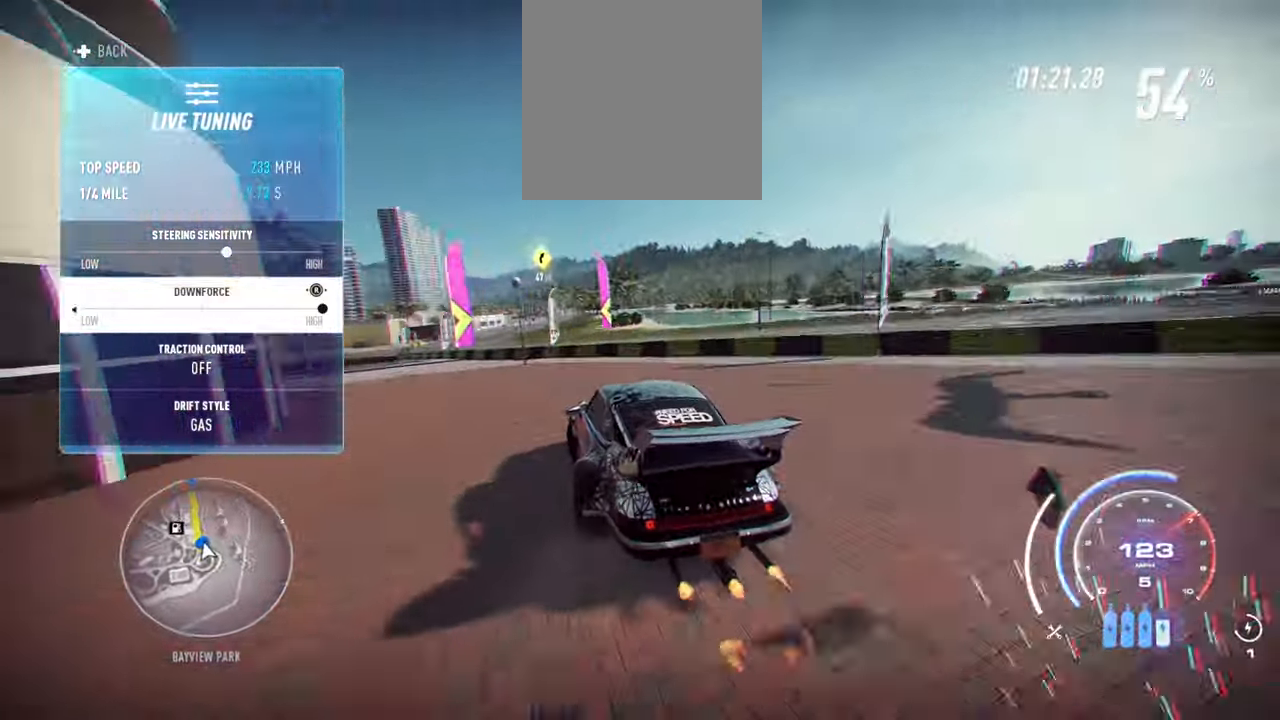
{"buttons": ["A", "R2"], "left_stick": "center", "right_stick": "center", "events": [[217, "left_stick", "up-left"], [383, "A", "down"], [500, "left_stick", "center"]]}
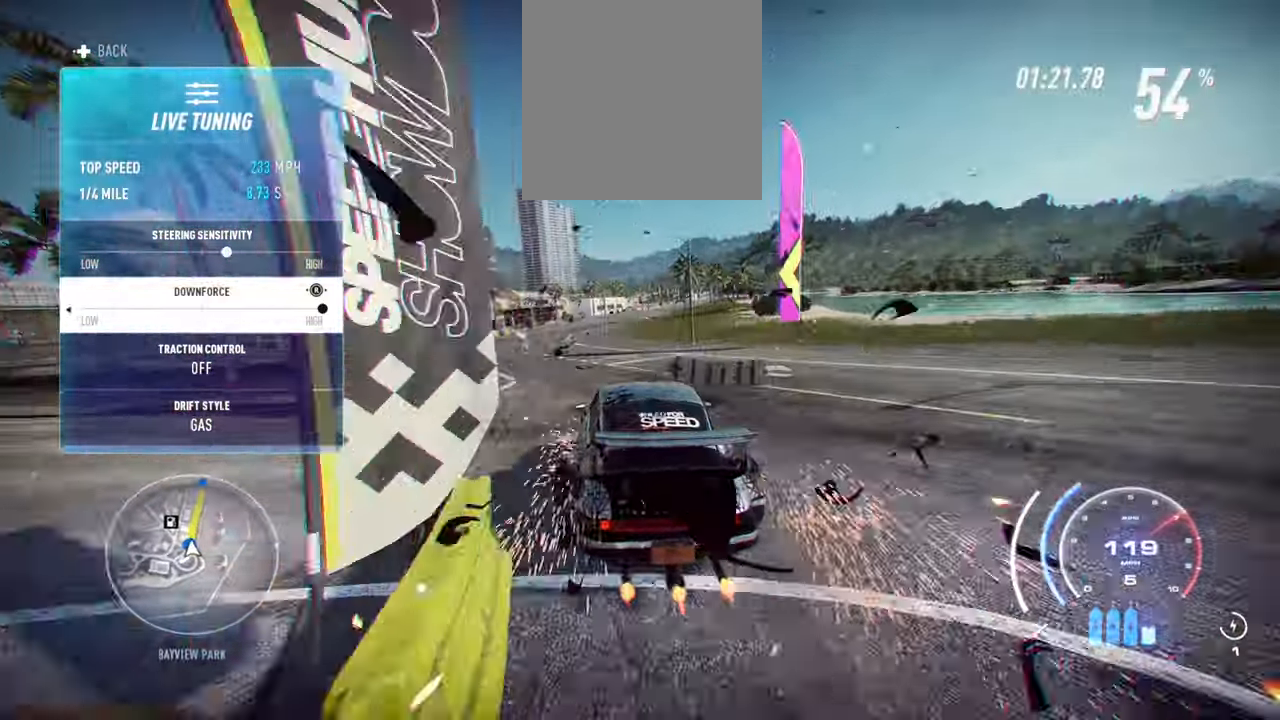
{"buttons": ["A", "R2"], "left_stick": "center", "right_stick": "center", "events": [[117, "left_stick", "up-left"], [283, "left_stick", "center"], [350, "left_stick", "left"], [467, "left_stick", "center"]]}
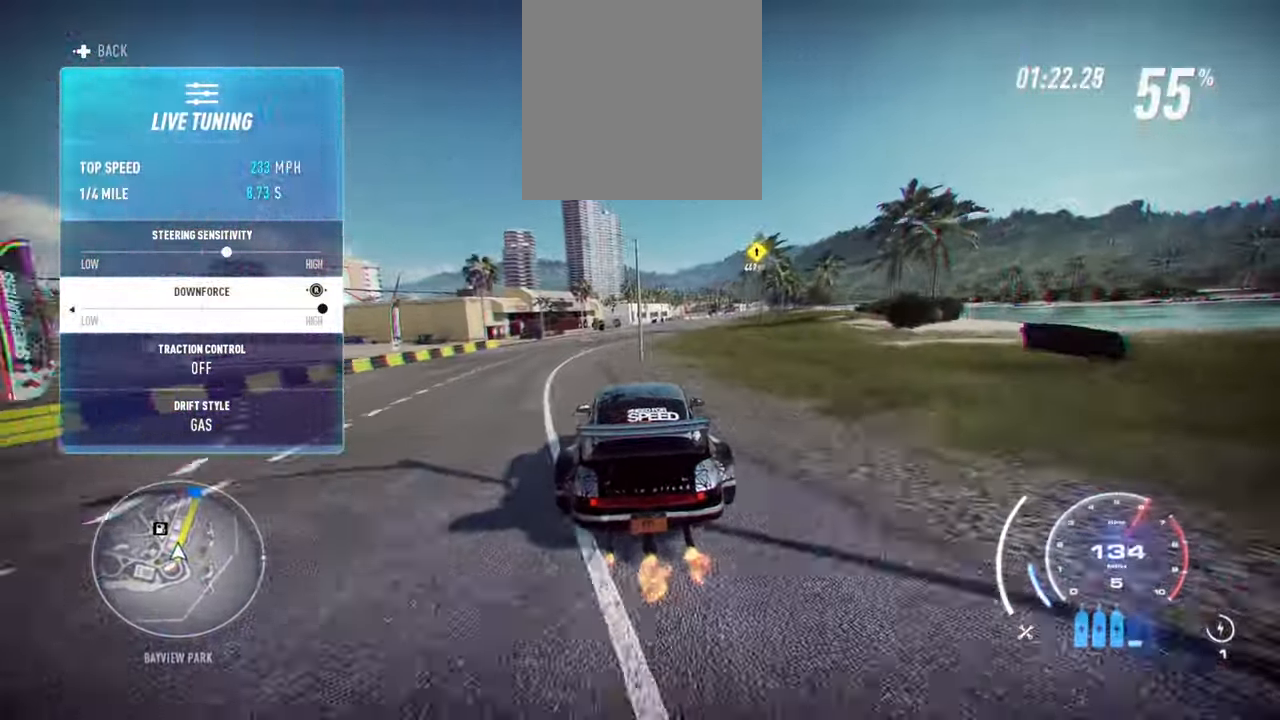
{"buttons": ["A", "R2"], "left_stick": "up-right", "right_stick": "center", "events": [[350, "left_stick", "up-right"]]}
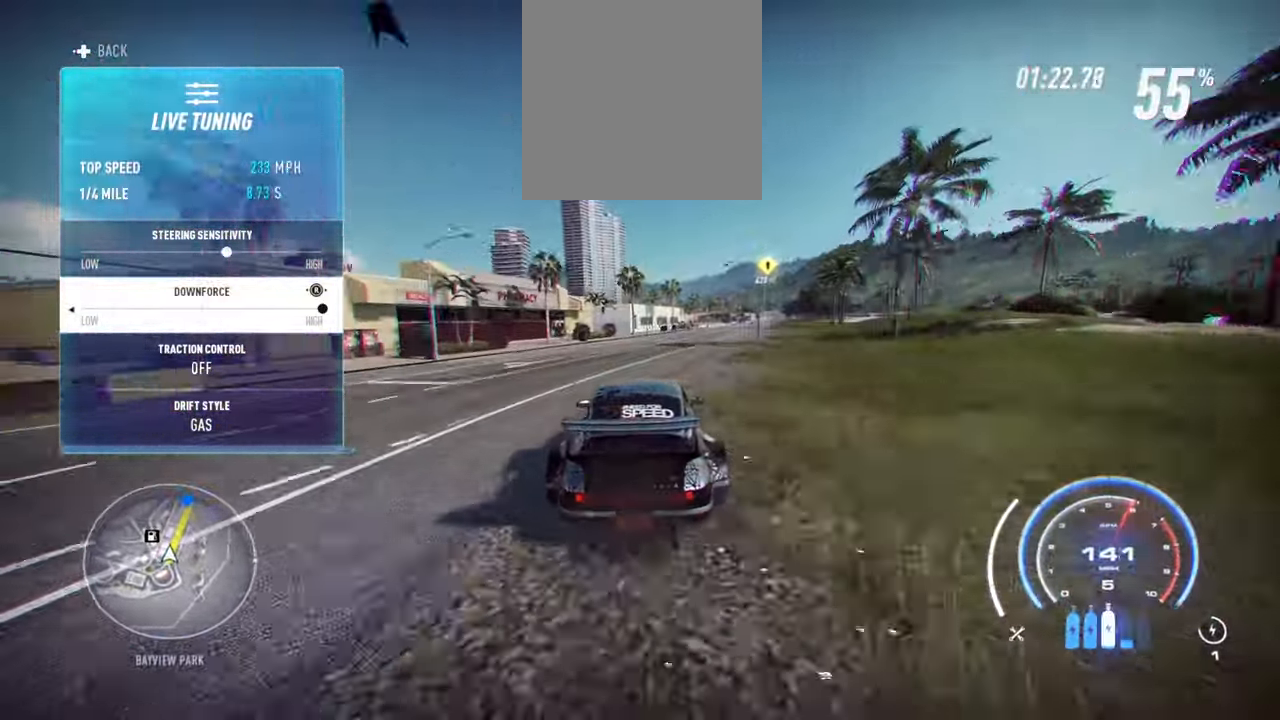
{"buttons": ["A", "R2"], "left_stick": "up-right", "right_stick": "center", "events": []}
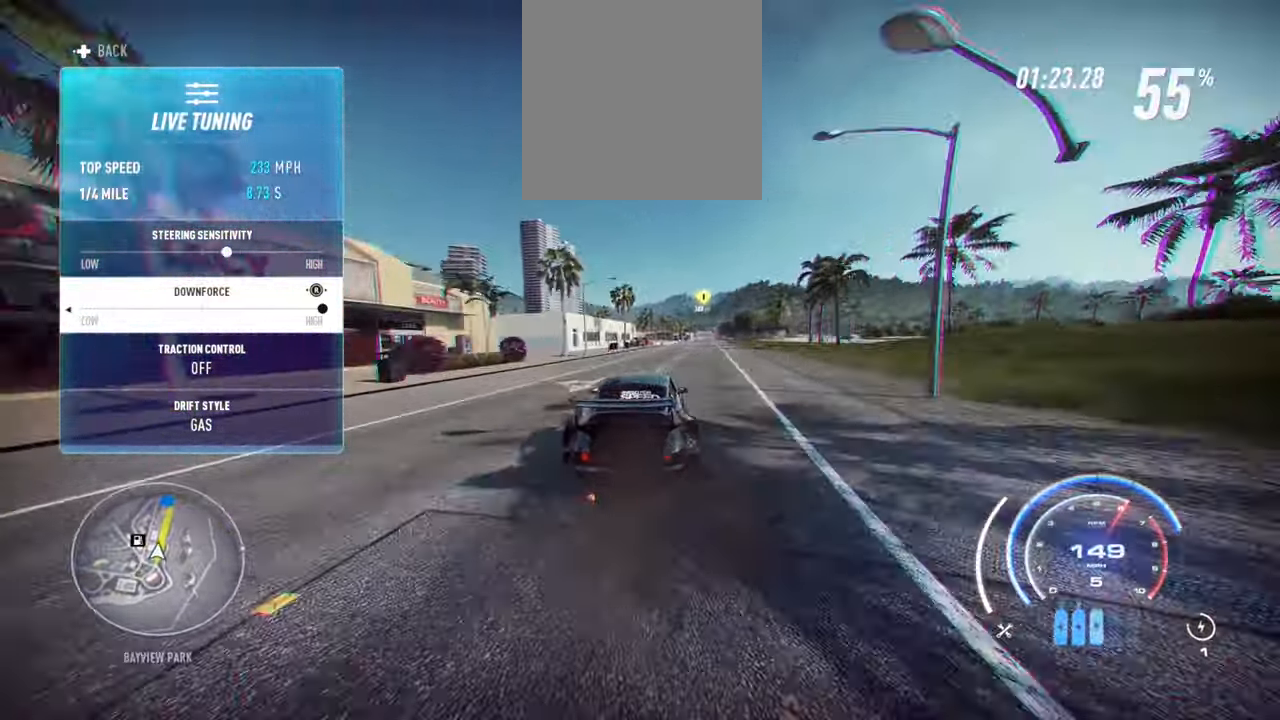
{"buttons": ["A", "R2"], "left_stick": "center", "right_stick": "center", "events": [[300, "left_stick", "center"]]}
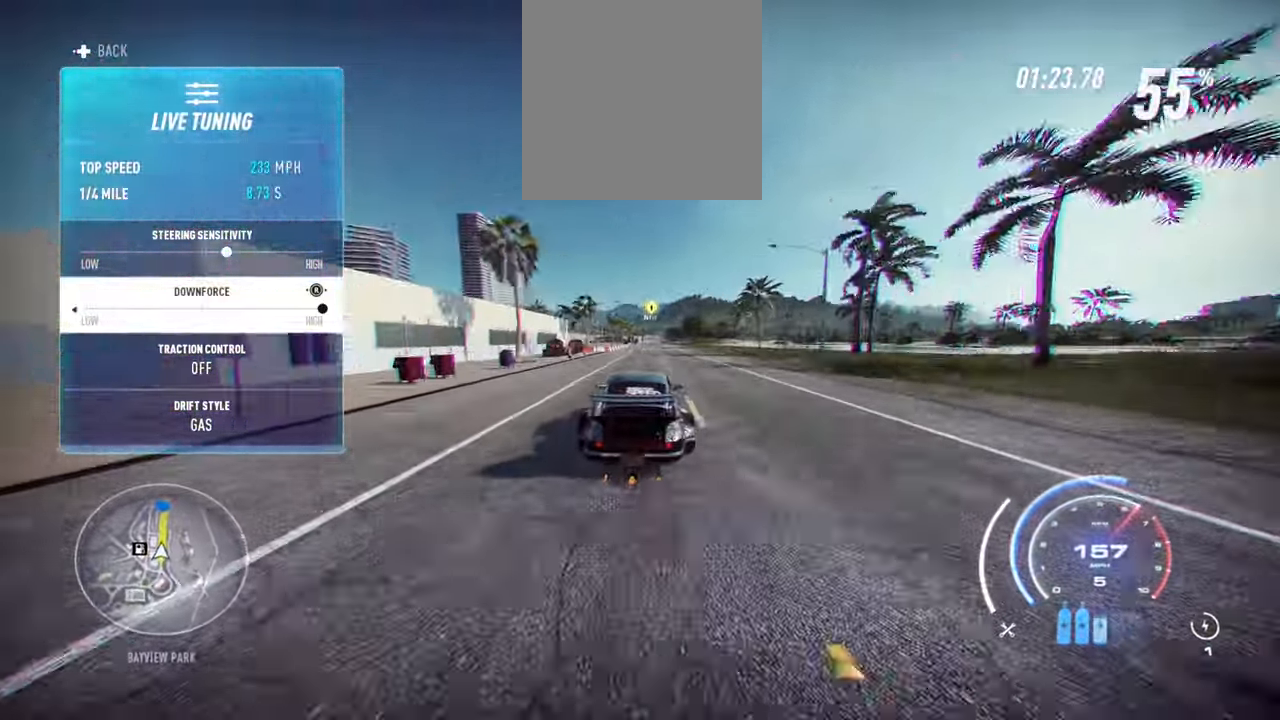
{"buttons": ["A", "R2"], "left_stick": "center", "right_stick": "left", "events": [[17, "right_stick", "left"]]}
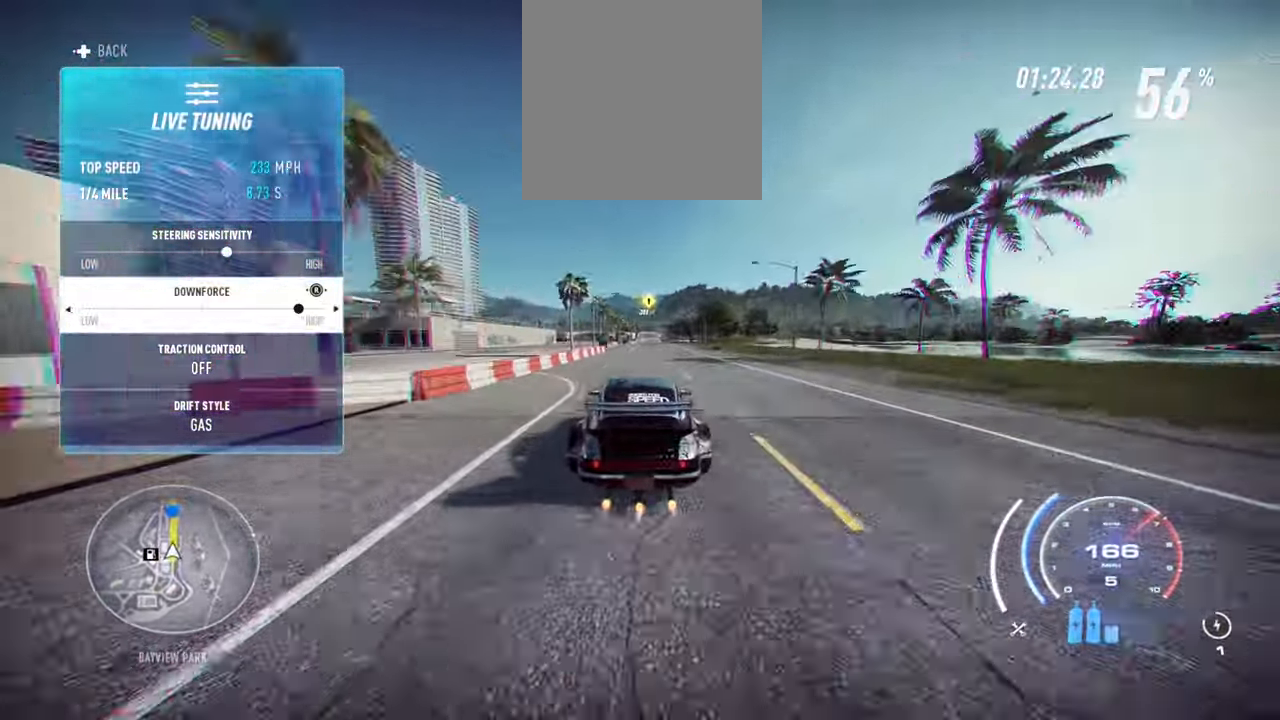
{"buttons": ["A", "R2"], "left_stick": "center", "right_stick": "left", "events": [[283, "R1", "down"], [417, "R1", "up"]]}
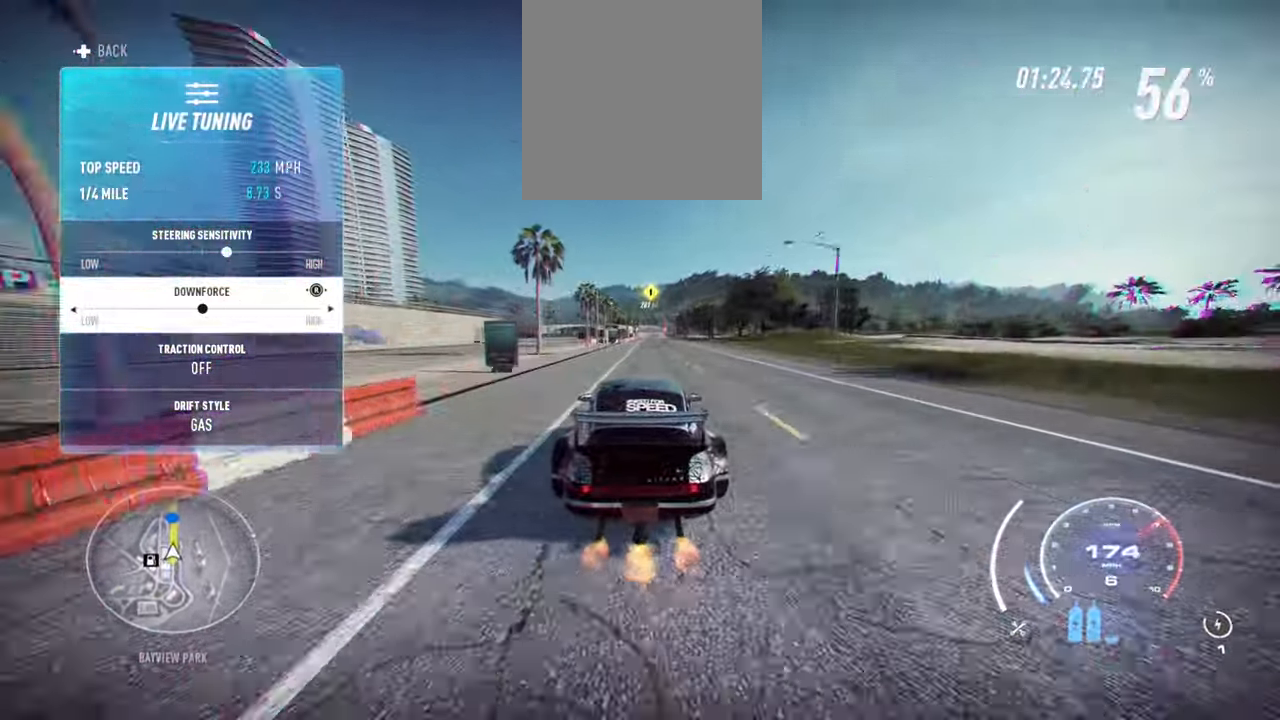
{"buttons": ["A", "R2"], "left_stick": "center", "right_stick": "left", "events": []}
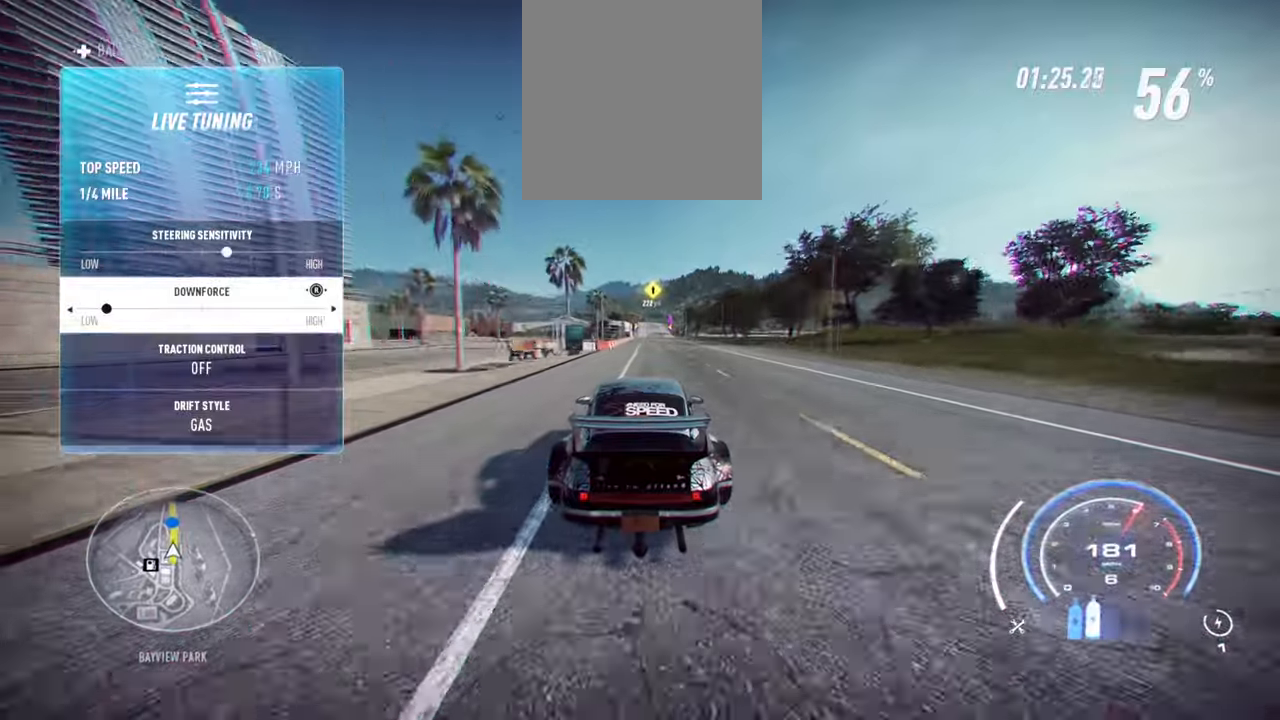
{"buttons": ["A", "R2"], "left_stick": "center", "right_stick": "center", "events": [[450, "right_stick", "center"]]}